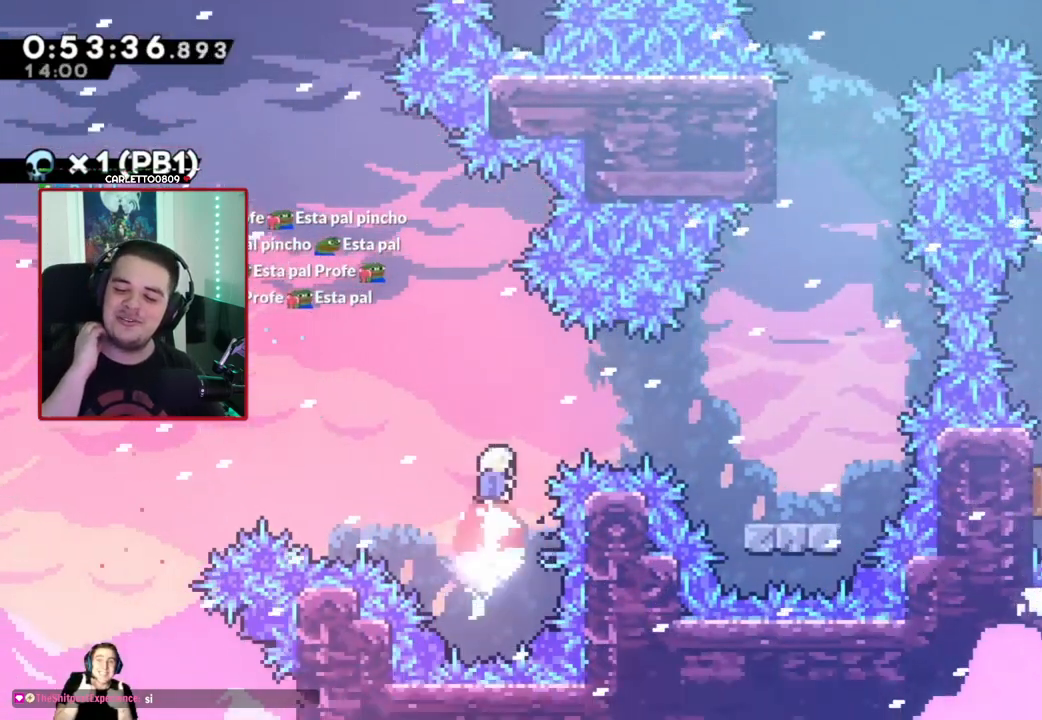
Gameplay with a controller (Xbox layout); each line is a JSON object with the inputs held at the frame after it. "events" lists button and stick changes between this image and that frame as [ms after this image, input, new state], when the widget could be followed in between. Not read: L3 R3 right_stick.
{"buttons": ["B", "DPAD_RIGHT"], "left_stick": "center", "events": [[17, "DPAD_UP", "up"], [267, "DPAD_RIGHT", "down"], [400, "B", "down"]]}
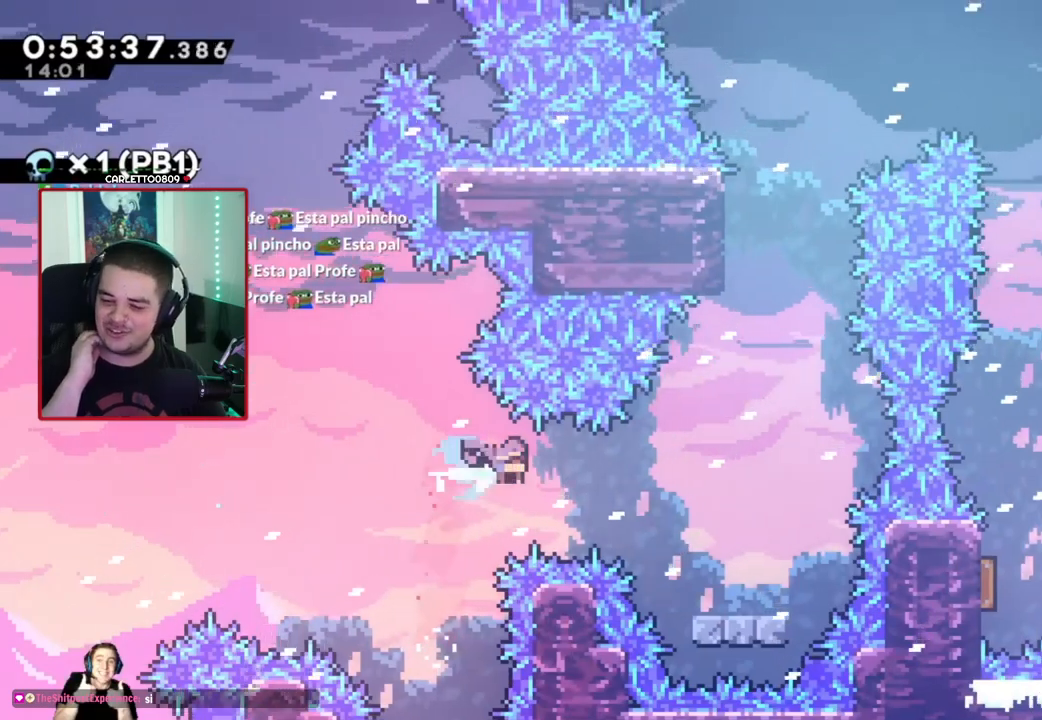
{"buttons": ["A", "DPAD_UP"], "left_stick": "center"}
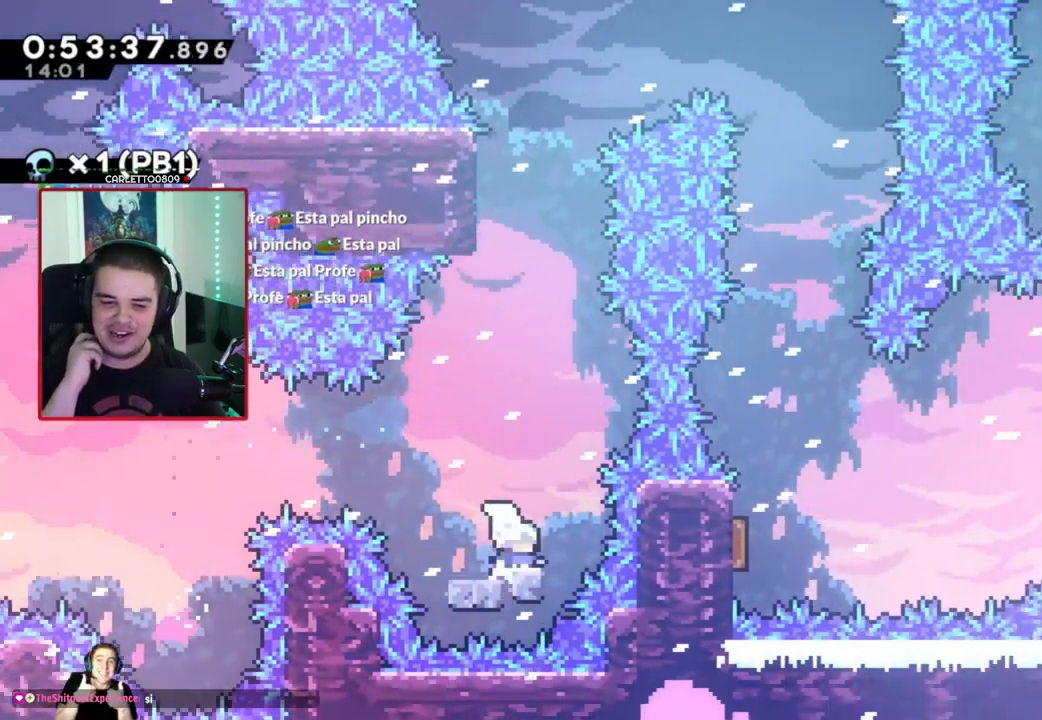
{"buttons": ["R1", "DPAD_UP", "DPAD_LEFT"], "left_stick": "center"}
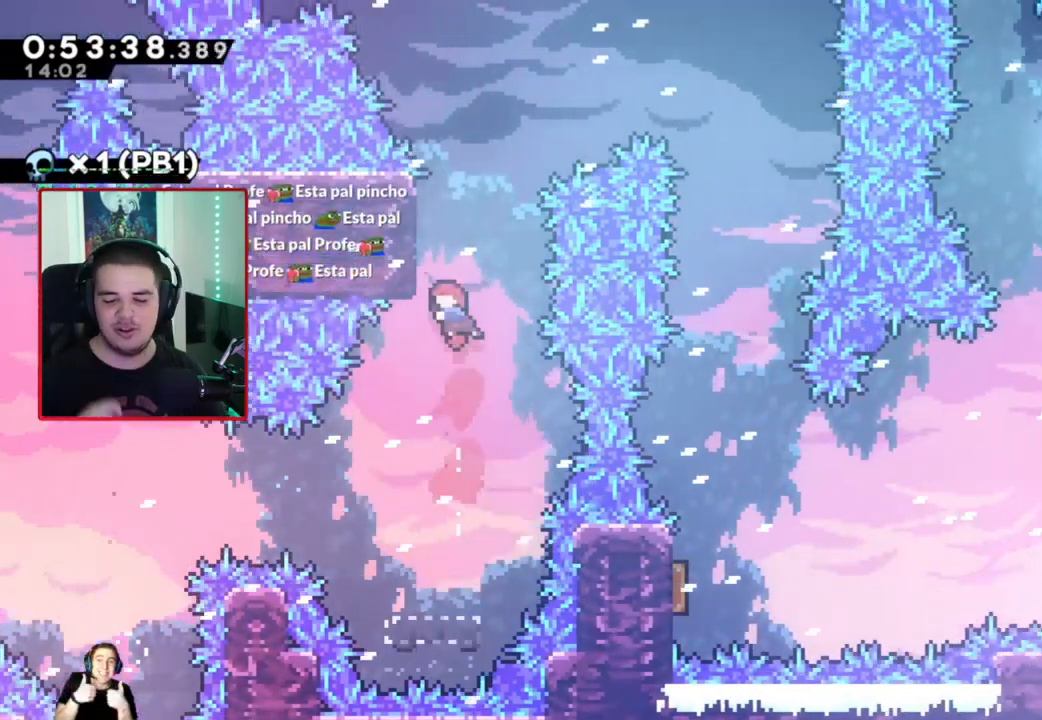
{"buttons": ["R1", "DPAD_UP"], "left_stick": "center", "events": [[67, "B", "down"], [233, "DPAD_LEFT", "up"], [500, "B", "up"]]}
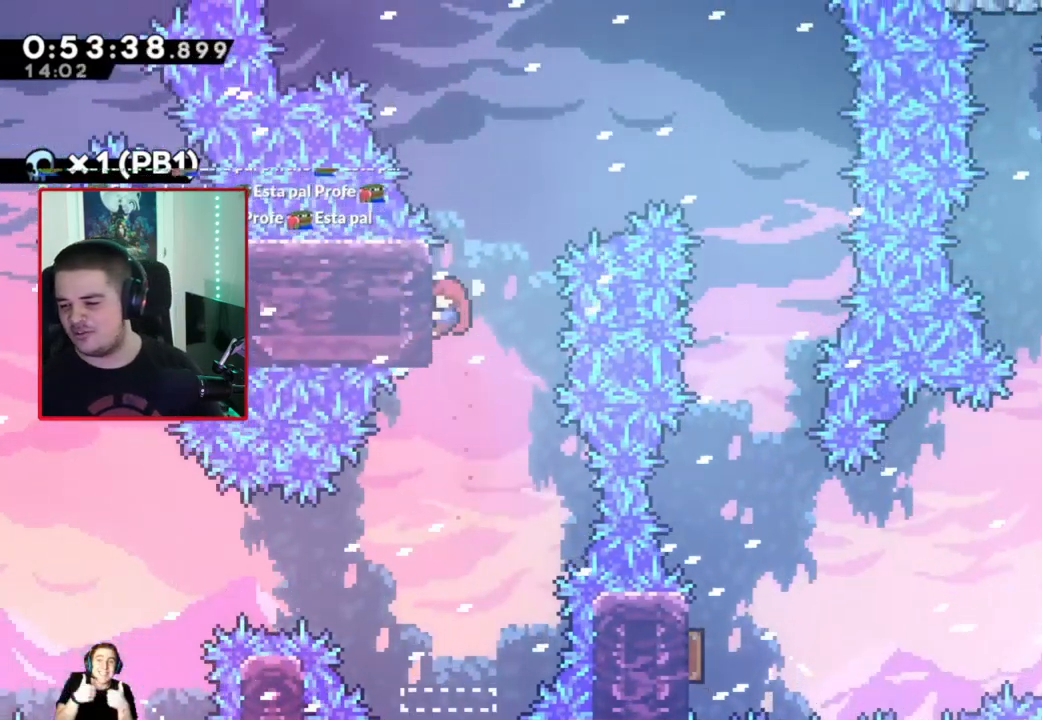
{"buttons": ["R1", "DPAD_UP", "DPAD_RIGHT"], "left_stick": "center", "events": [[150, "A", "down"], [150, "DPAD_RIGHT", "down"], [300, "A", "up"], [400, "X", "down"], [500, "X", "up"]]}
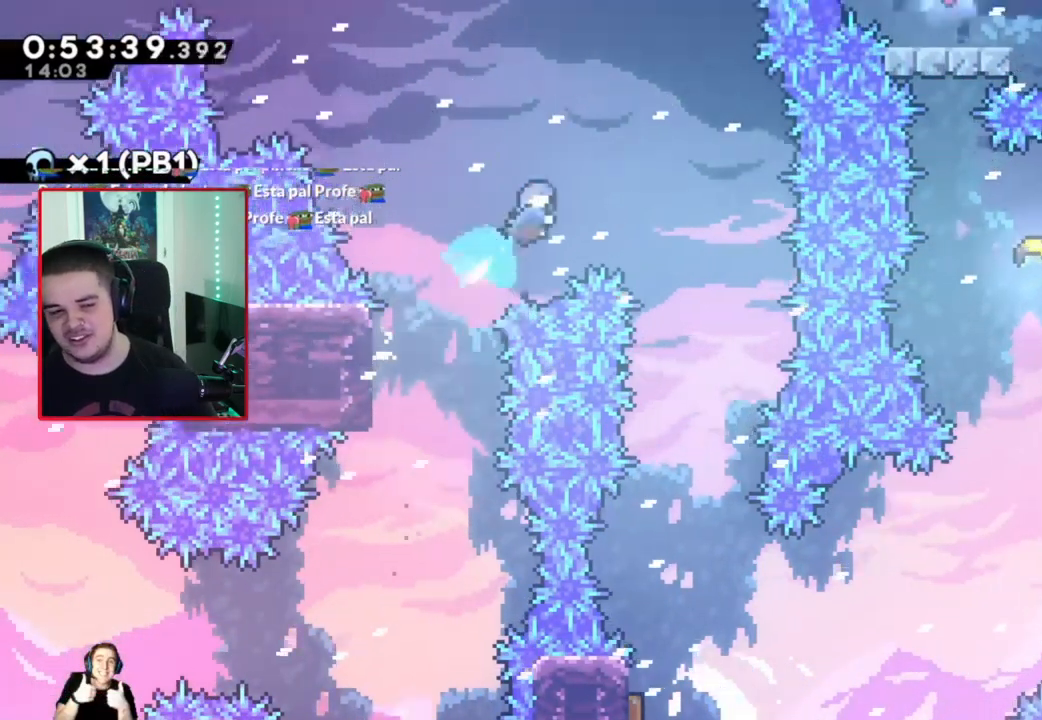
{"buttons": [], "left_stick": "center", "events": [[67, "DPAD_UP", "up"], [67, "R1", "up"], [333, "DPAD_RIGHT", "up"]]}
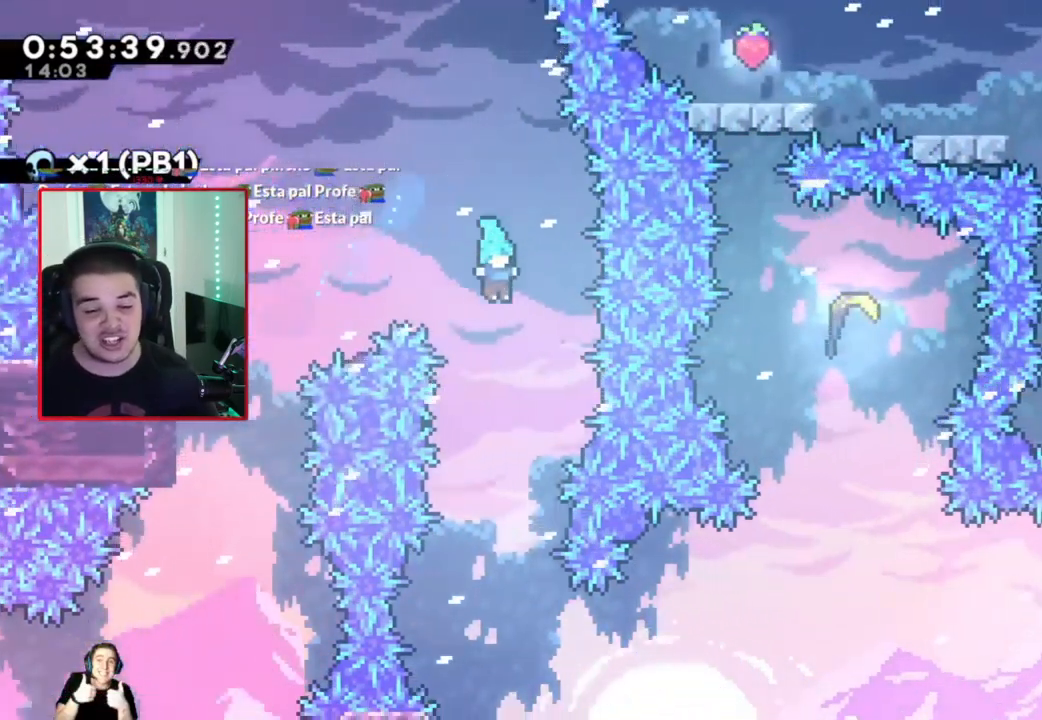
{"buttons": [], "left_stick": "center", "events": []}
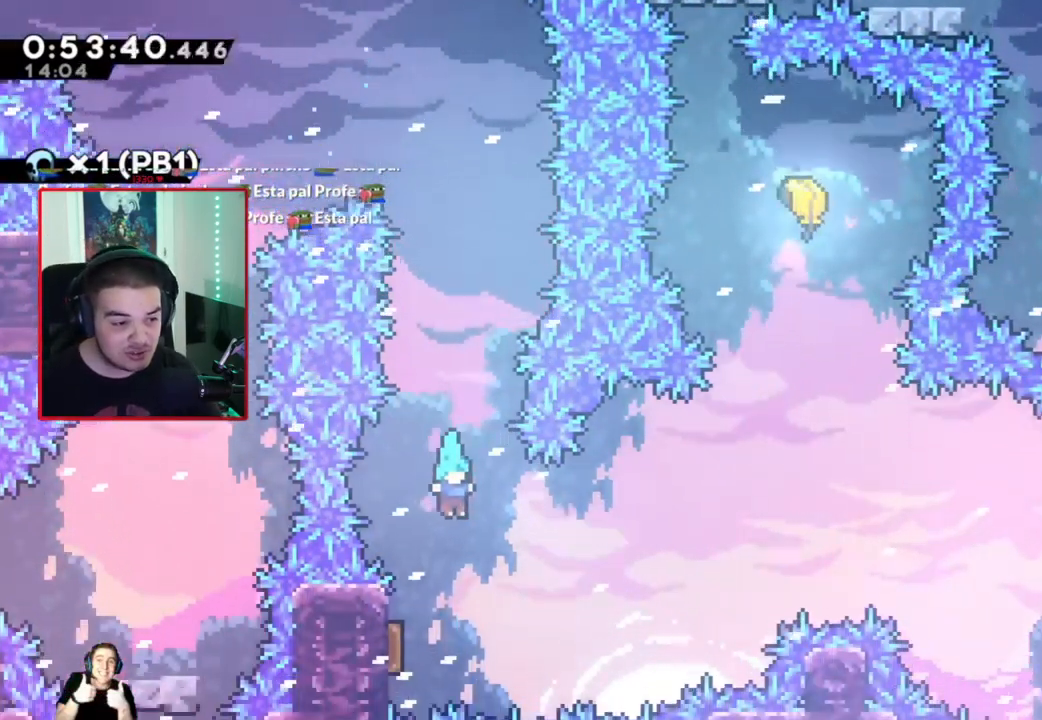
{"buttons": ["DPAD_RIGHT"], "left_stick": "center", "events": [[33, "DPAD_LEFT", "down"], [267, "DPAD_LEFT", "up"], [300, "DPAD_RIGHT", "down"]]}
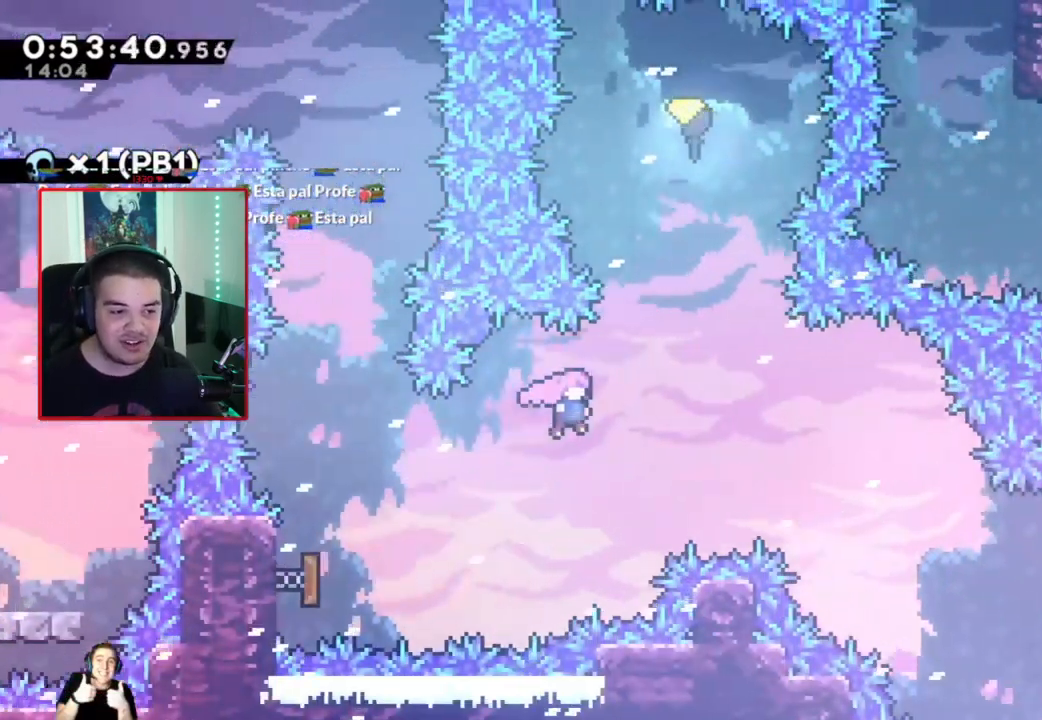
{"buttons": ["X", "DPAD_UP"], "left_stick": "center", "events": [[117, "DPAD_UP", "down"], [167, "DPAD_RIGHT", "up"], [217, "X", "down"], [317, "X", "up"], [417, "X", "down"]]}
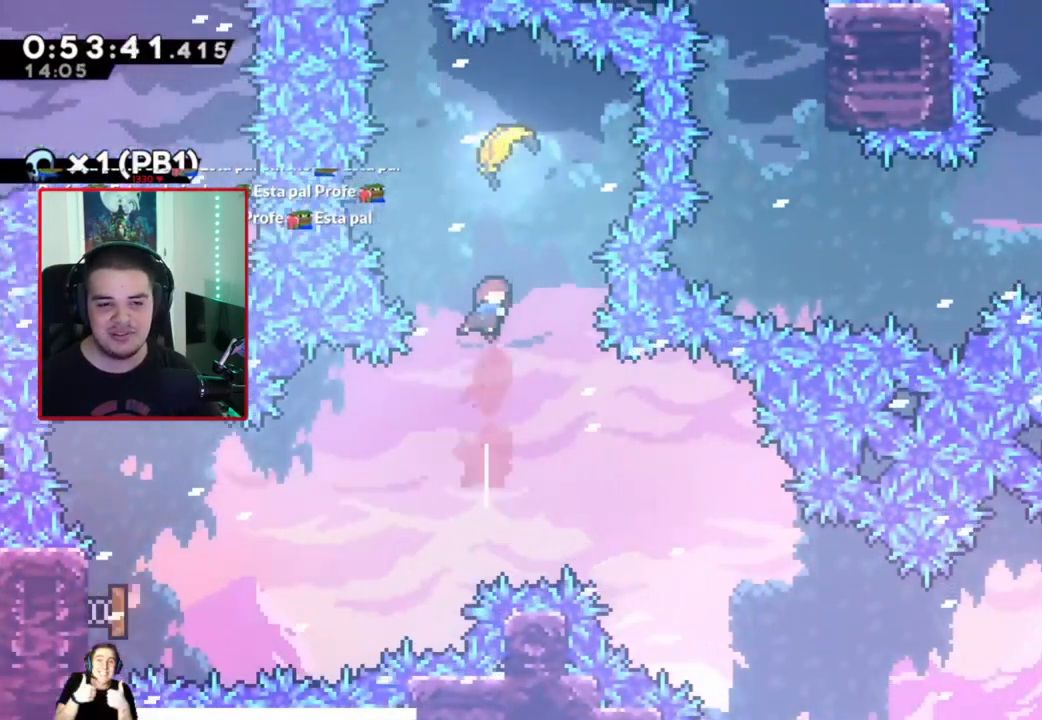
{"buttons": [], "left_stick": "down", "events": [[50, "X", "up"], [100, "DPAD_UP", "up"], [233, "left_stick", "down"]]}
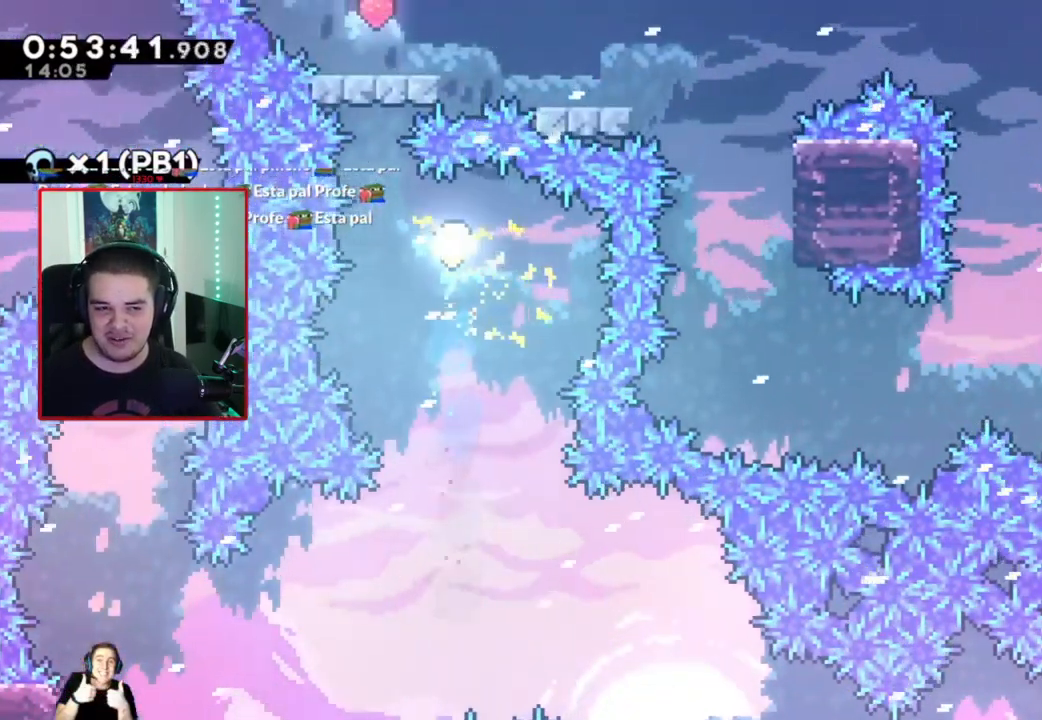
{"buttons": [], "left_stick": "down-right", "events": [[350, "left_stick", "down-right"]]}
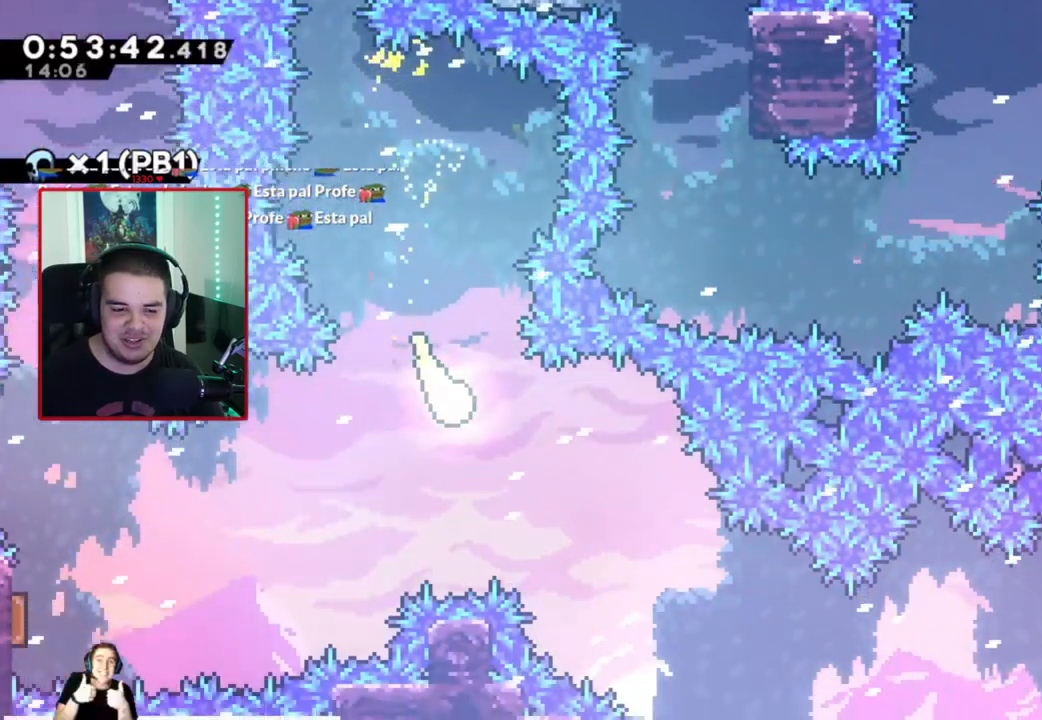
{"buttons": [], "left_stick": "down-right", "events": []}
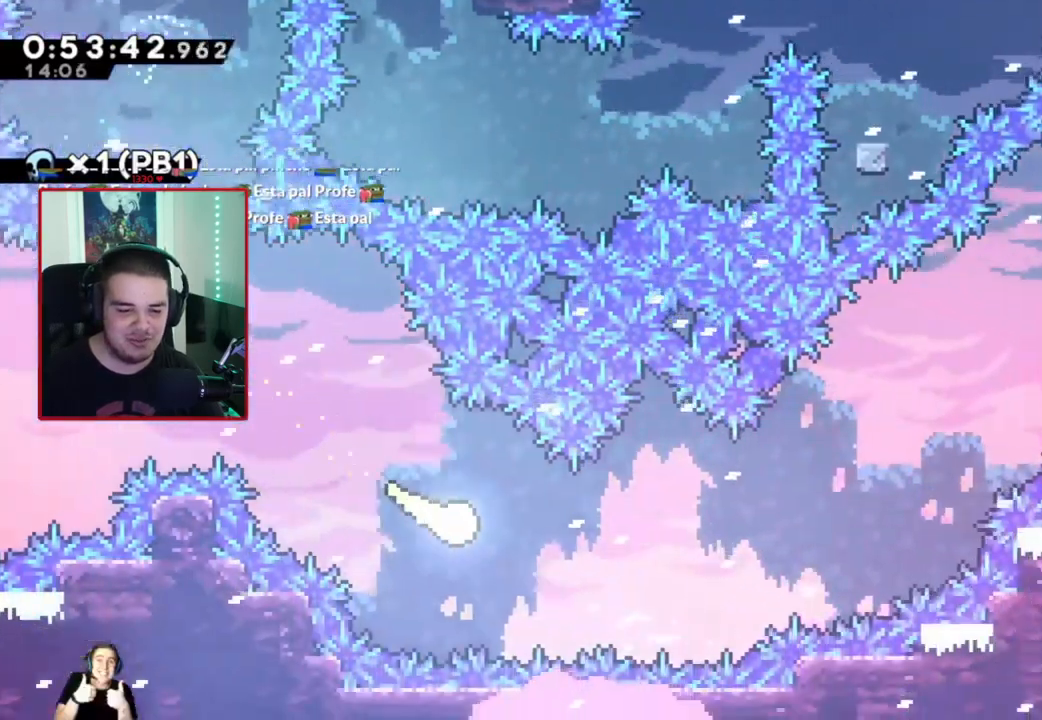
{"buttons": [], "left_stick": "right", "events": [[17, "left_stick", "right"]]}
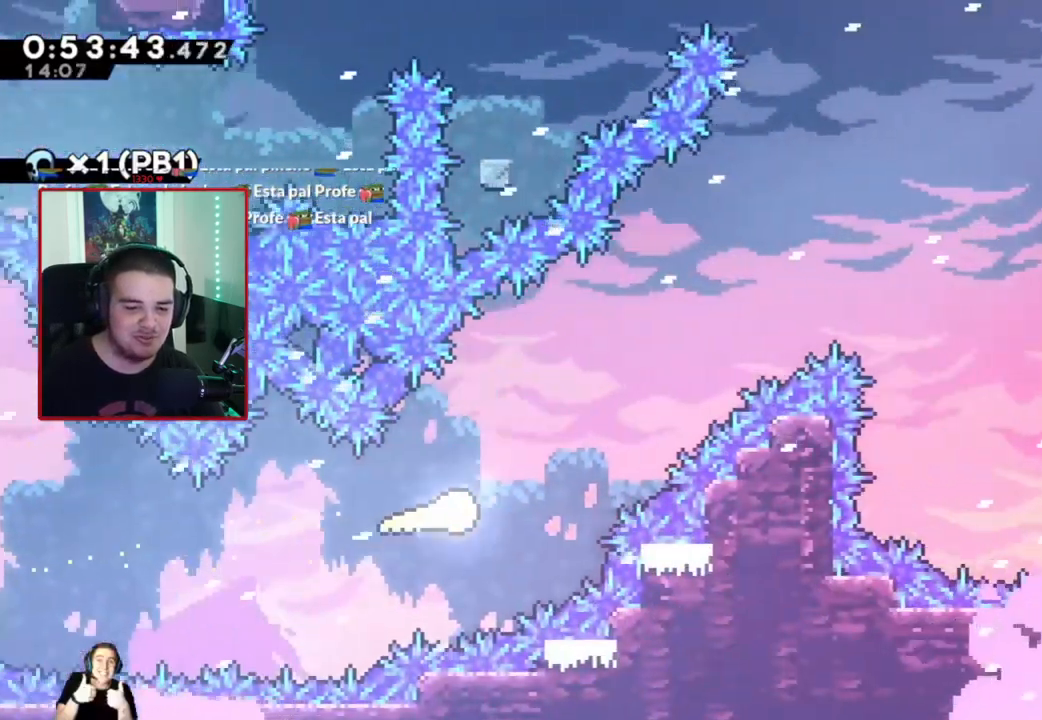
{"buttons": [], "left_stick": "up-right", "events": [[17, "left_stick", "up-right"]]}
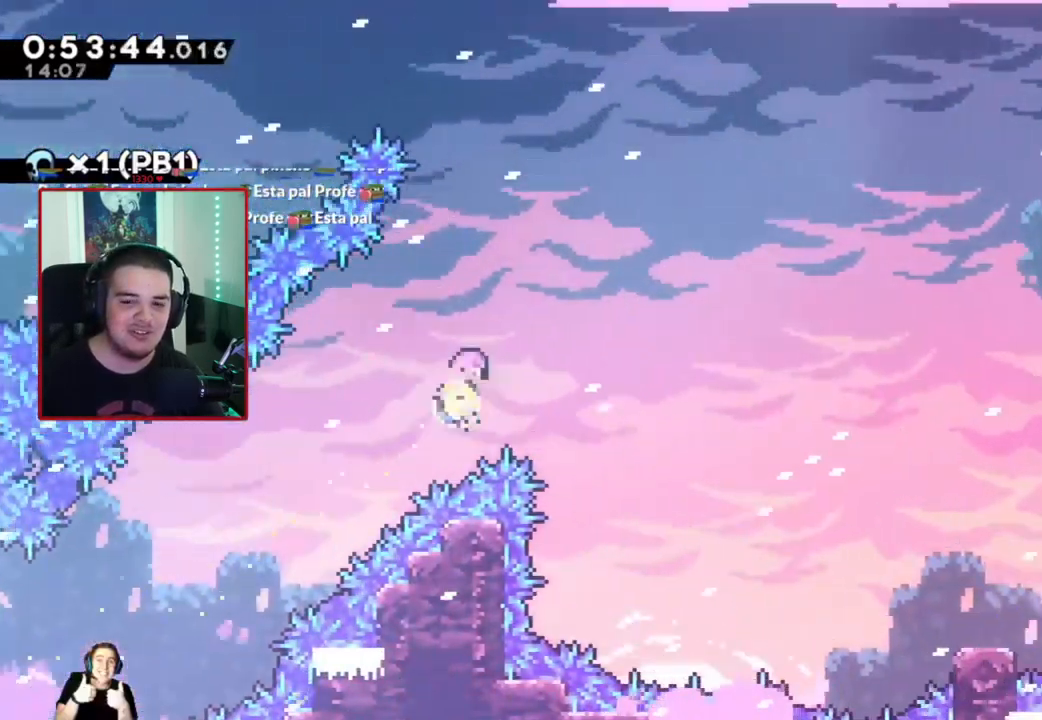
{"buttons": [], "left_stick": "up-right", "events": []}
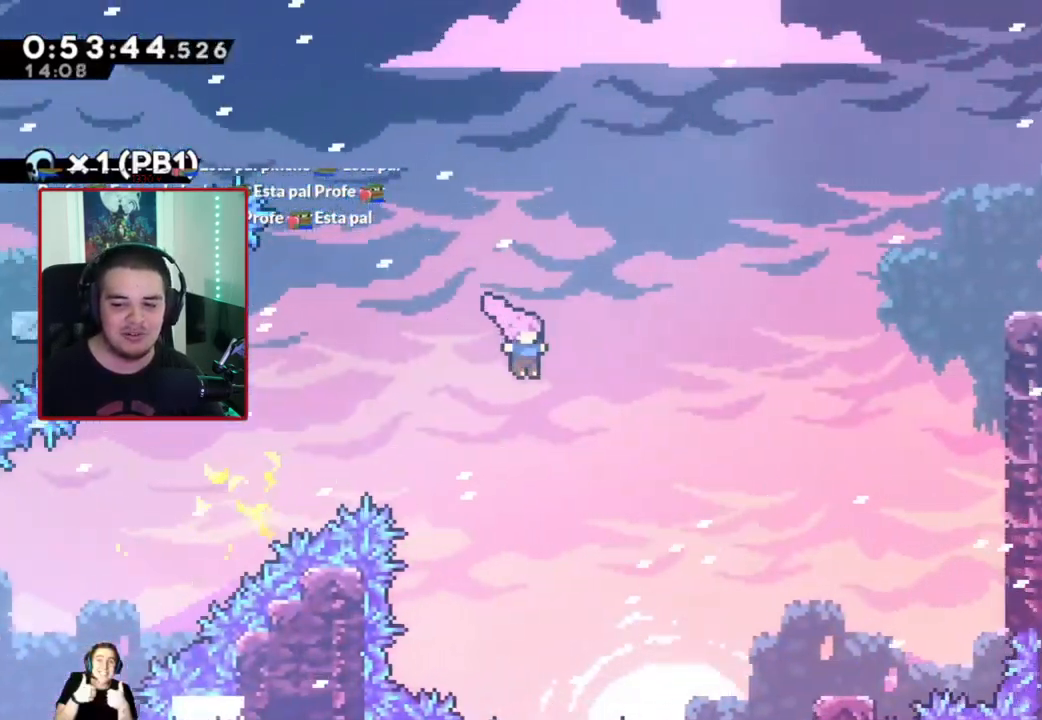
{"buttons": [], "left_stick": "up-right", "events": [[217, "X", "down"], [317, "X", "up"]]}
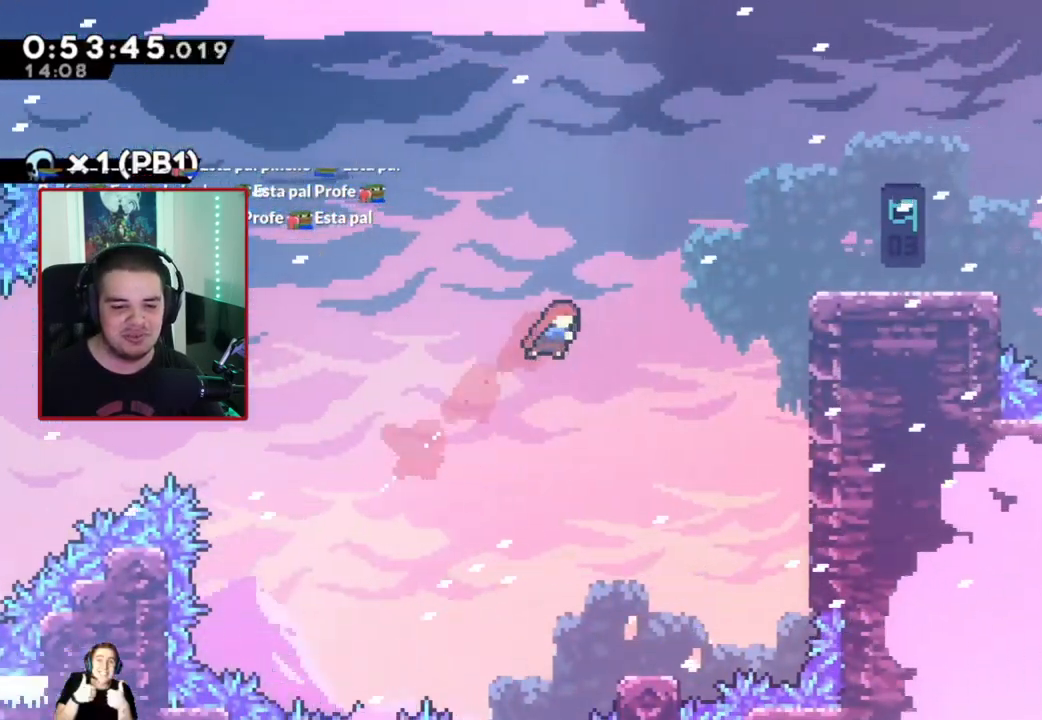
{"buttons": [], "left_stick": "up-right", "events": [[233, "X", "down"], [300, "X", "up"]]}
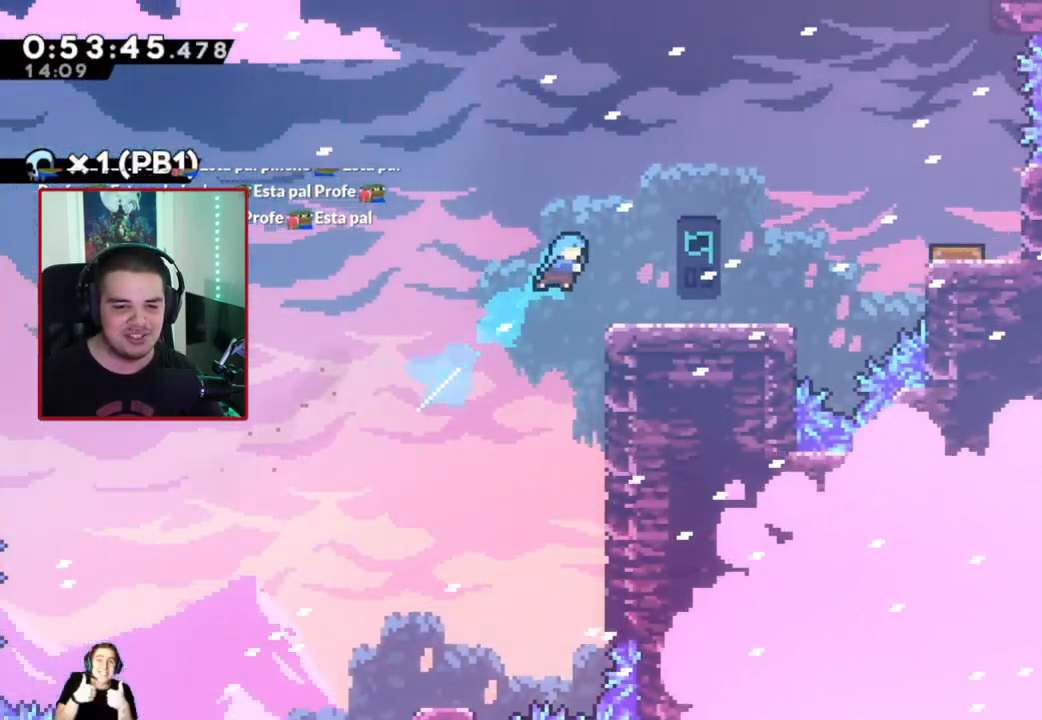
{"buttons": ["DPAD_RIGHT"], "left_stick": "center", "events": [[83, "left_stick", "center"], [183, "DPAD_RIGHT", "down"]]}
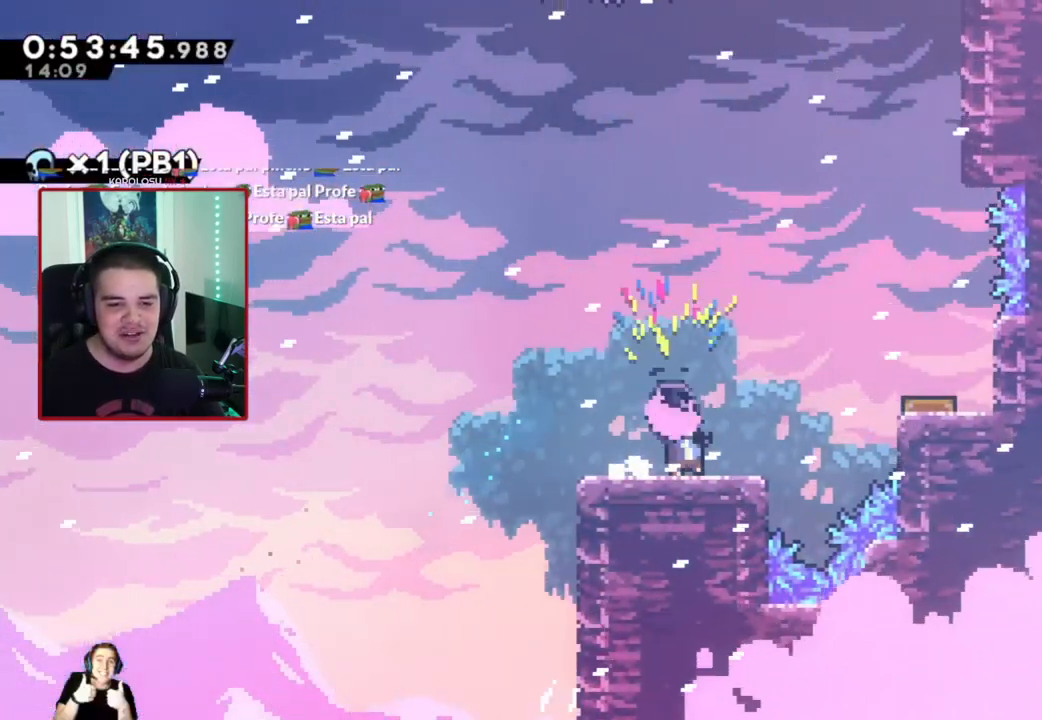
{"buttons": ["A", "DPAD_RIGHT"], "left_stick": "center", "events": [[100, "A", "down"]]}
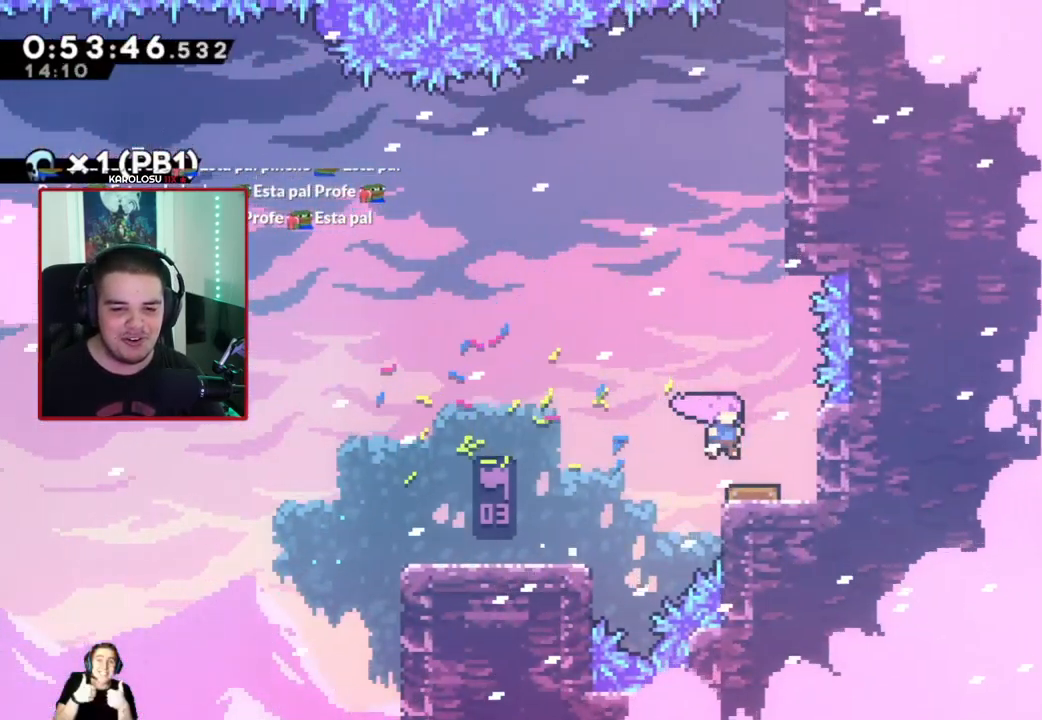
{"buttons": ["DPAD_UP"], "left_stick": "center", "events": [[33, "DPAD_RIGHT", "up"], [67, "A", "up"], [117, "DPAD_UP", "down"], [350, "X", "down"], [483, "X", "up"]]}
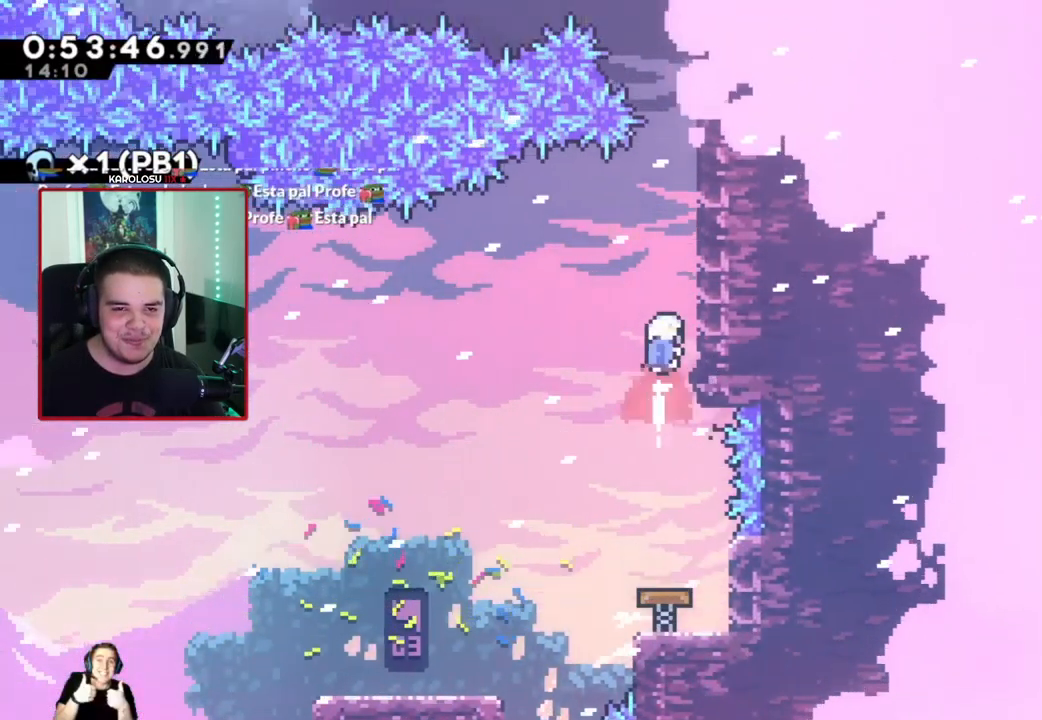
{"buttons": ["R1", "DPAD_UP"], "left_stick": "center", "events": [[50, "DPAD_RIGHT", "down"], [83, "R1", "down"], [233, "DPAD_RIGHT", "up"]]}
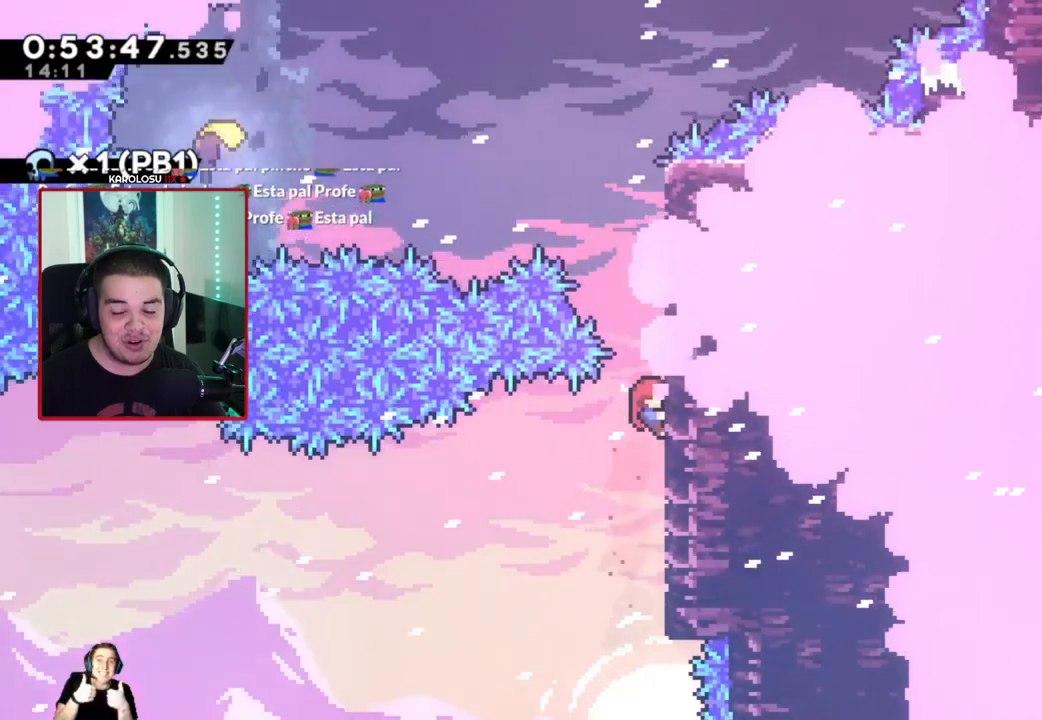
{"buttons": ["R1", "DPAD_UP"], "left_stick": "center", "events": []}
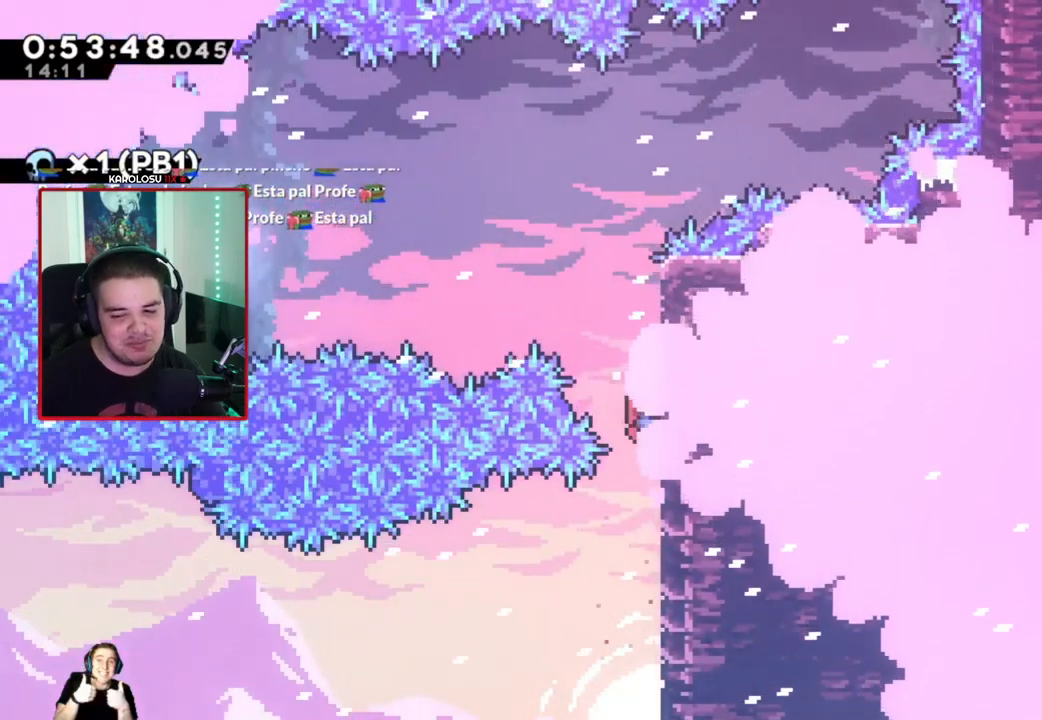
{"buttons": ["A", "R1", "DPAD_LEFT"], "left_stick": "center", "events": [[500, "A", "down"], [500, "DPAD_LEFT", "down"], [500, "DPAD_UP", "up"]]}
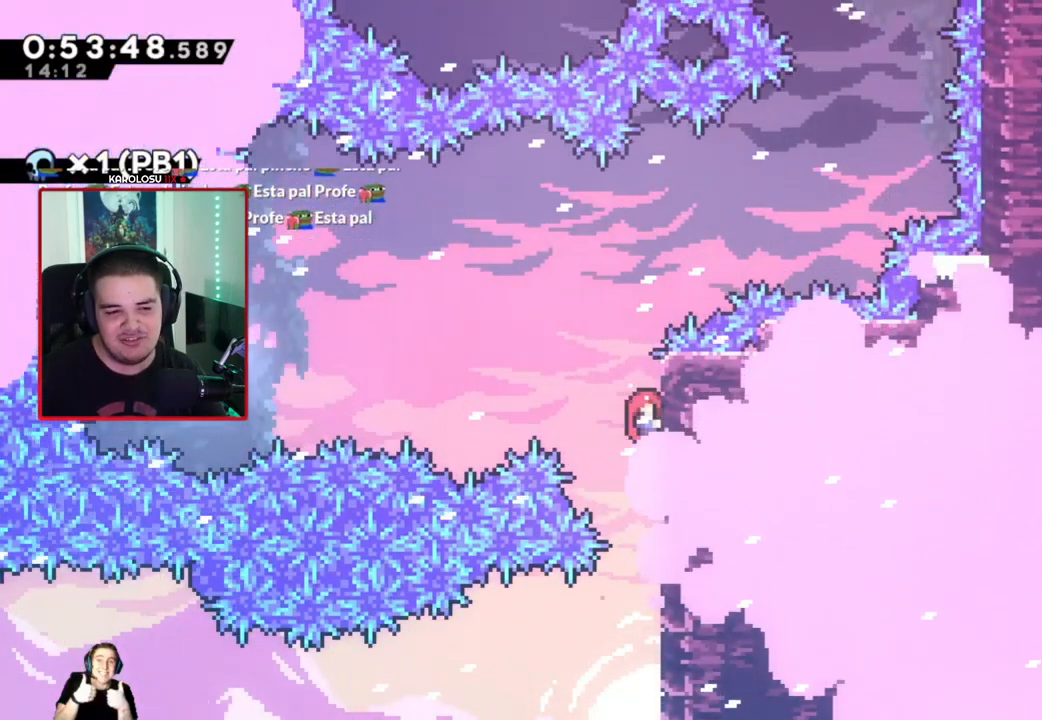
{"buttons": ["X", "R1", "DPAD_LEFT"], "left_stick": "center", "events": [[417, "A", "up"], [450, "X", "down"]]}
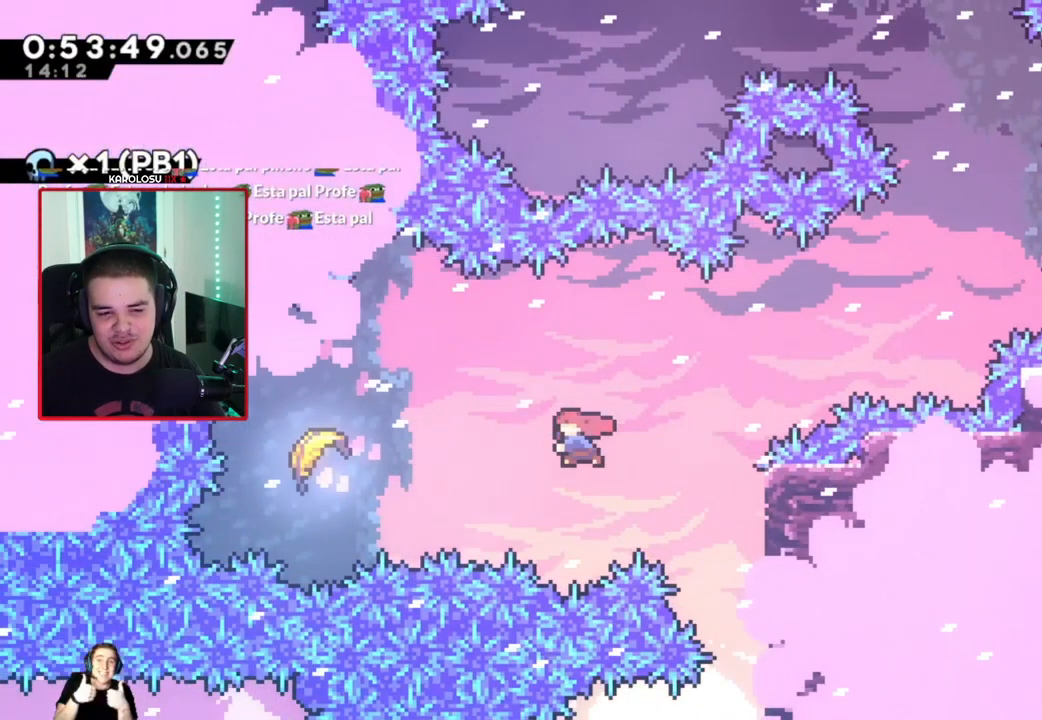
{"buttons": [], "left_stick": "up-right", "events": [[50, "X", "up"], [217, "DPAD_LEFT", "up"], [350, "R1", "up"], [350, "left_stick", "up-right"]]}
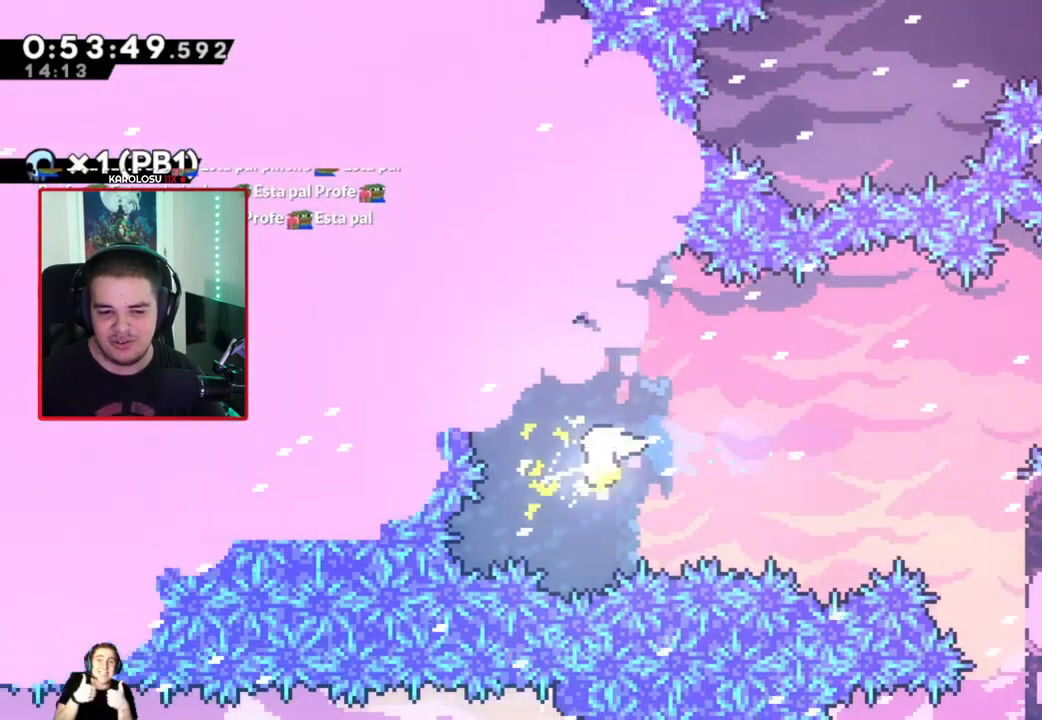
{"buttons": [], "left_stick": "up-right", "events": []}
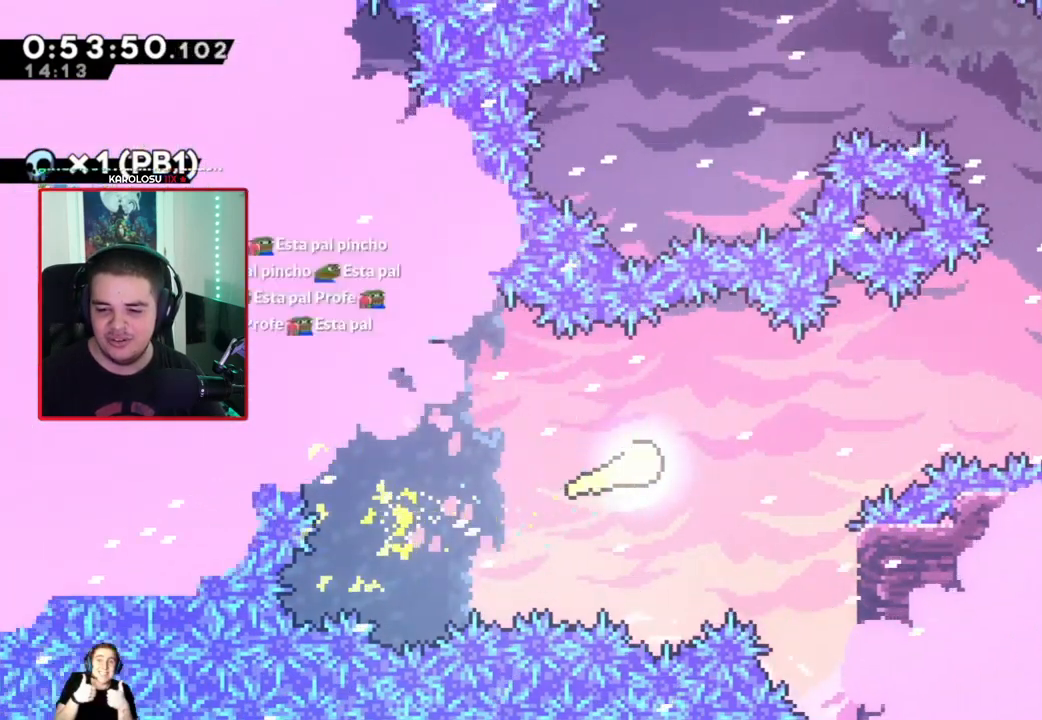
{"buttons": [], "left_stick": "up-right", "events": []}
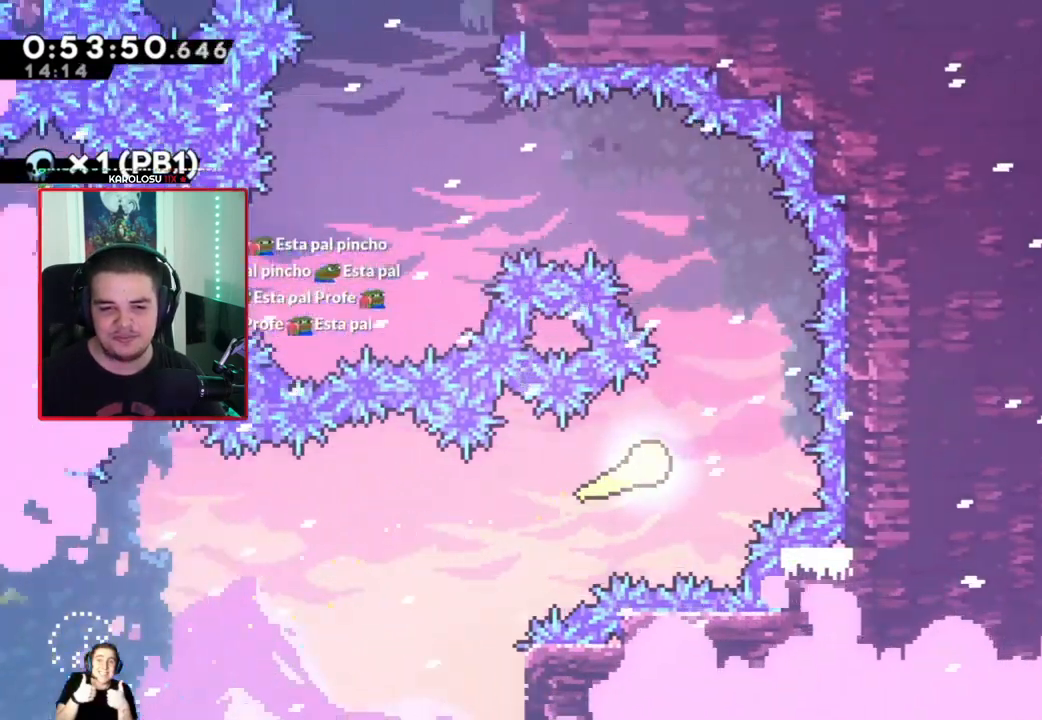
{"buttons": [], "left_stick": "up-left", "events": [[83, "left_stick", "up"], [200, "left_stick", "up-left"]]}
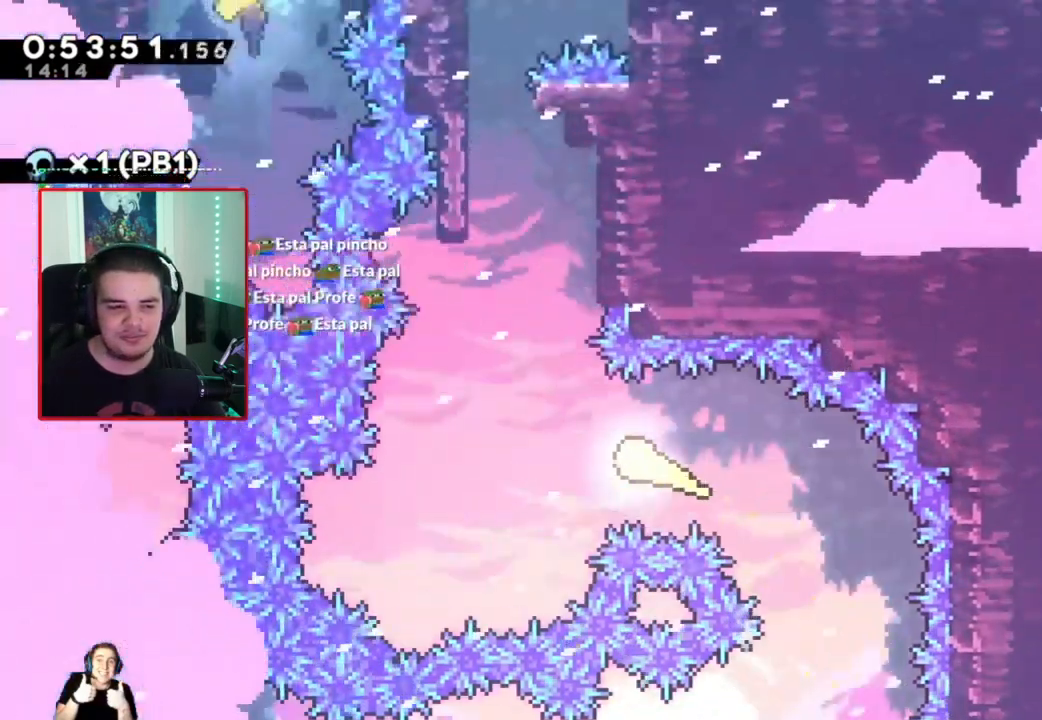
{"buttons": ["R1"], "left_stick": "right", "events": [[67, "left_stick", "up"], [183, "left_stick", "up-right"], [300, "left_stick", "right"], [383, "R1", "down"]]}
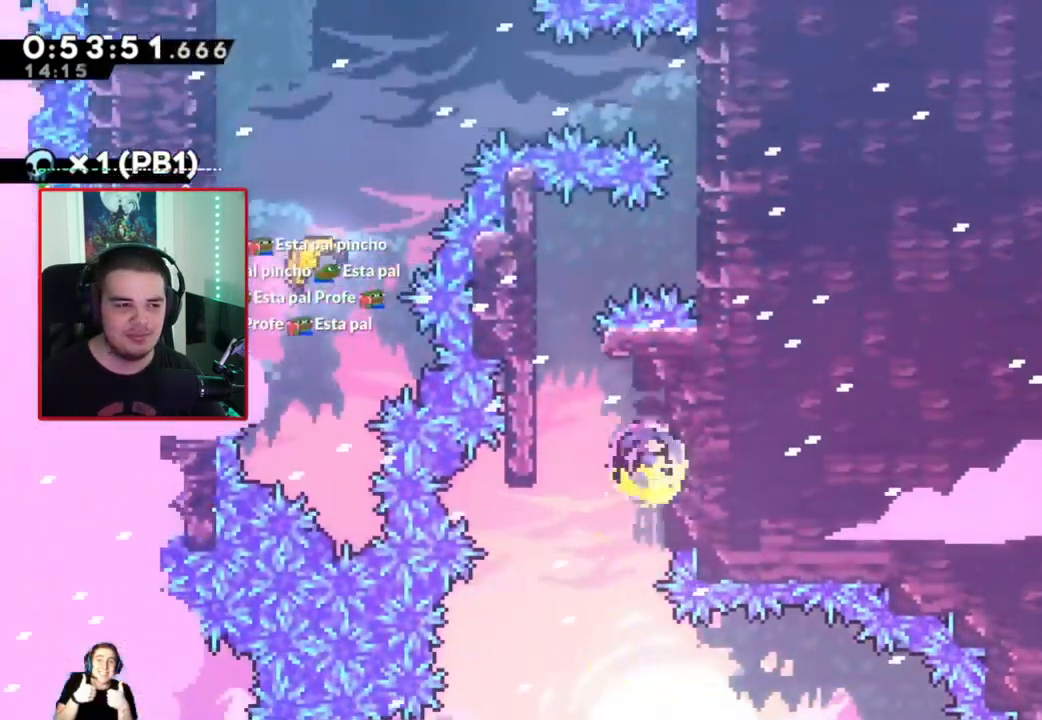
{"buttons": ["A", "R1", "DPAD_LEFT"], "left_stick": "center", "events": [[133, "left_stick", "center"], [367, "DPAD_LEFT", "down"], [433, "A", "down"]]}